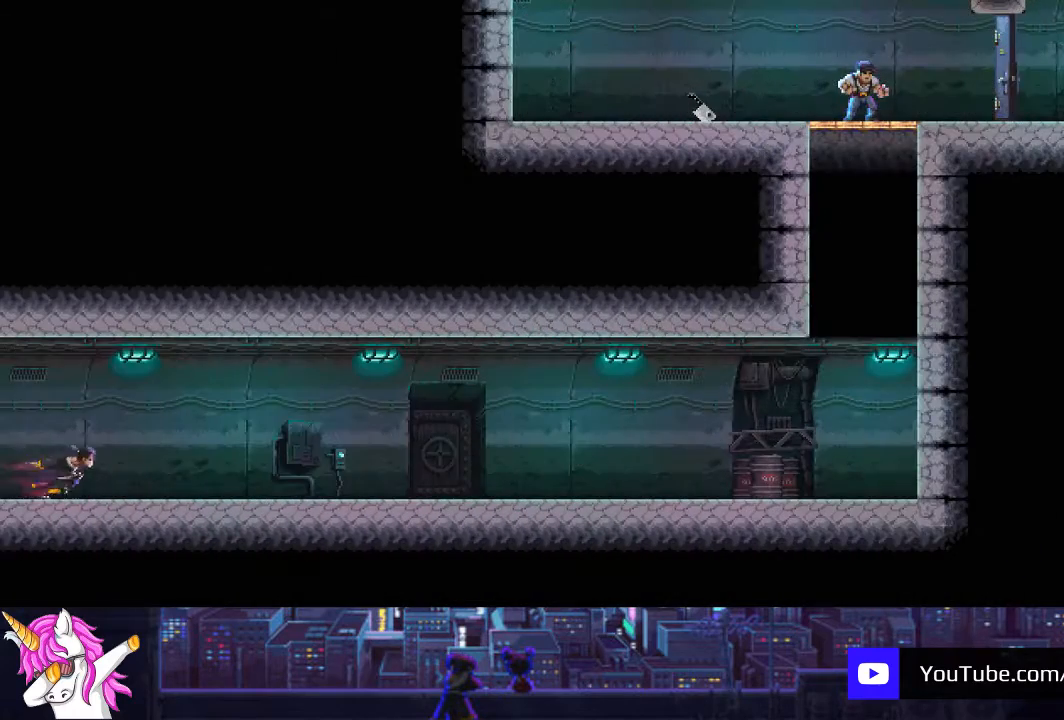
Gameplay with a controller (PlayStation layout); each line is a JSON object with the inputs held at the frame after it. "events" lists button and stick changes between this image and that frame as [ms after this image, input, new state], when the widget could be followed in between.
{"buttons": ["DPAD_RIGHT"], "left_stick": "center", "right_stick": "center", "events": []}
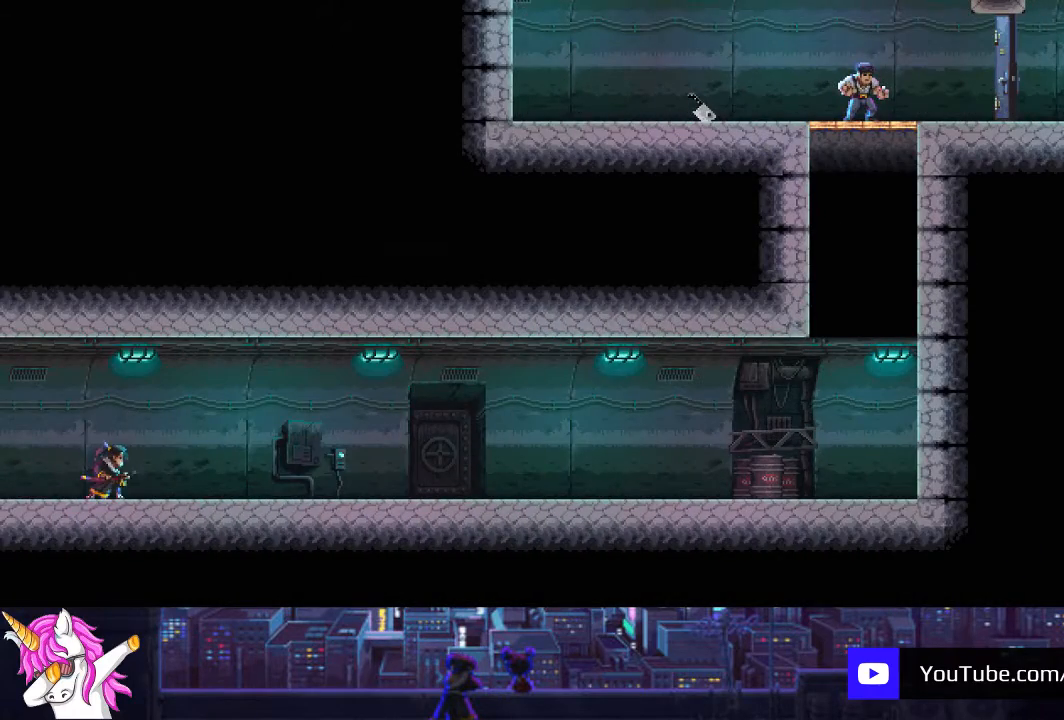
{"buttons": ["CIRCLE", "DPAD_RIGHT"], "left_stick": "center", "right_stick": "center", "events": [[490, "CIRCLE", "down"]]}
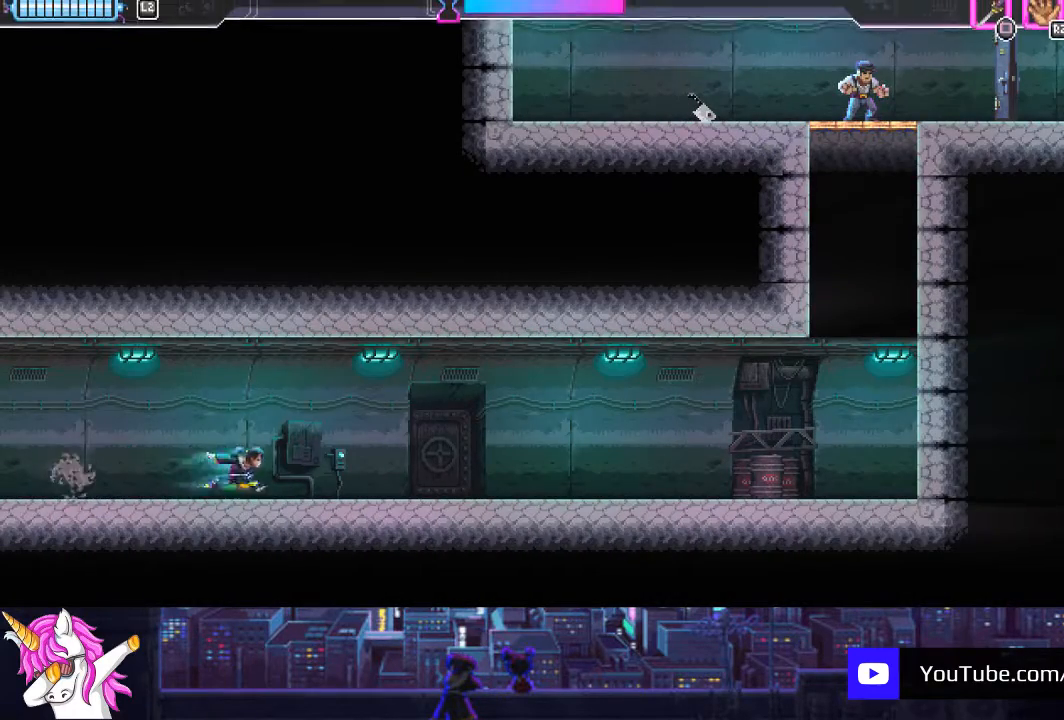
{"buttons": ["CIRCLE", "DPAD_RIGHT"], "left_stick": "center", "right_stick": "center", "events": [[118, "CIRCLE", "up"], [422, "CIRCLE", "down"]]}
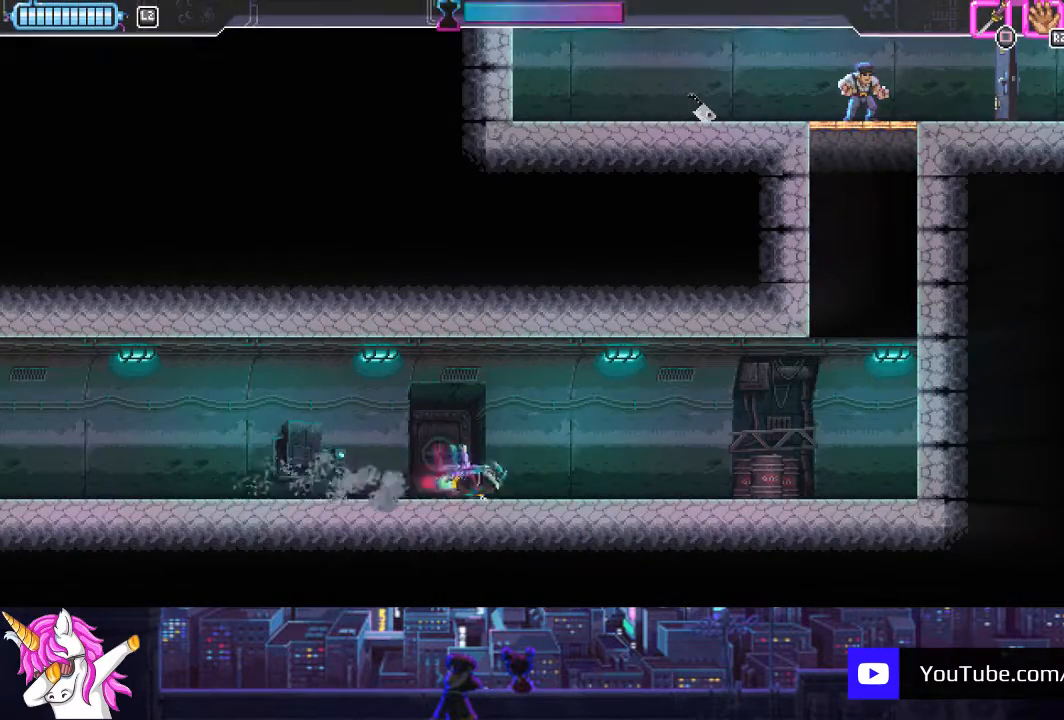
{"buttons": ["CIRCLE", "DPAD_RIGHT"], "left_stick": "center", "right_stick": "center", "events": [[67, "CIRCLE", "up"], [388, "CIRCLE", "down"]]}
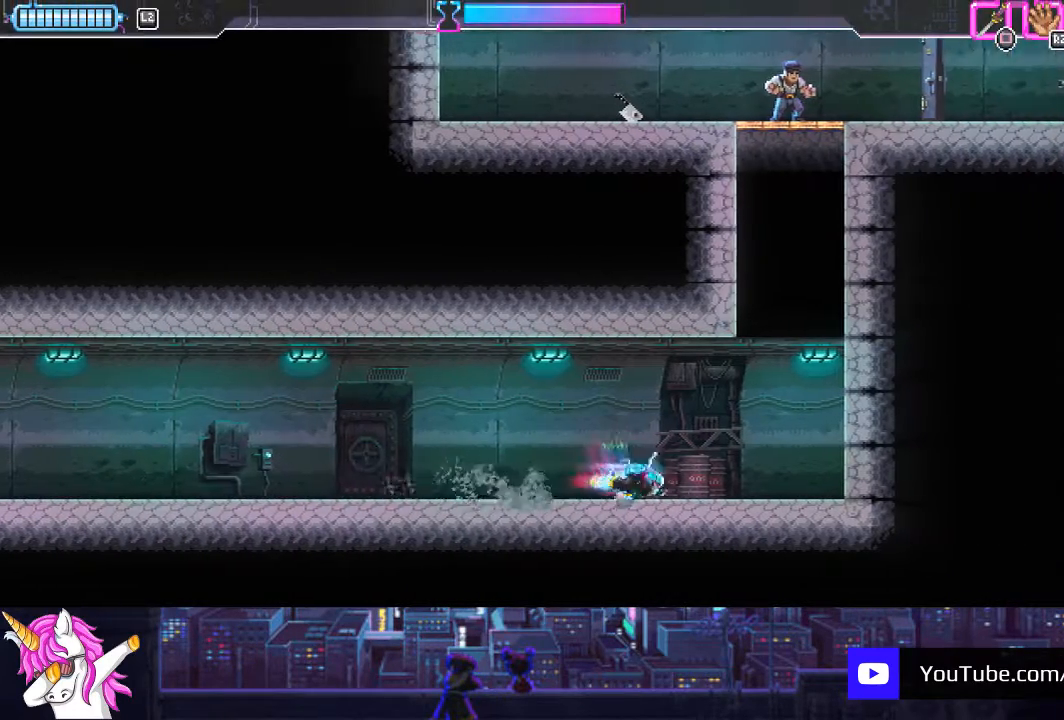
{"buttons": ["CROSS", "DPAD_RIGHT"], "left_stick": "center", "right_stick": "center", "events": [[17, "CIRCLE", "up"], [287, "CROSS", "down"]]}
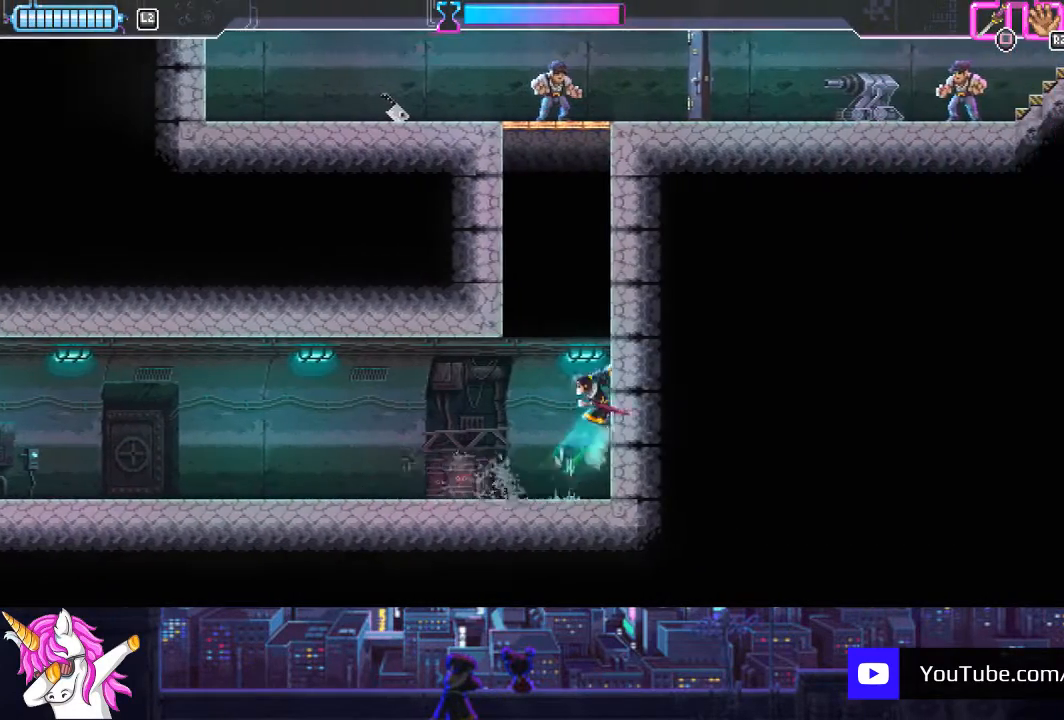
{"buttons": ["DPAD_RIGHT"], "left_stick": "center", "right_stick": "center", "events": [[67, "CROSS", "up"], [152, "CROSS", "down"], [287, "CROSS", "up"], [371, "CROSS", "down"], [489, "CROSS", "up"]]}
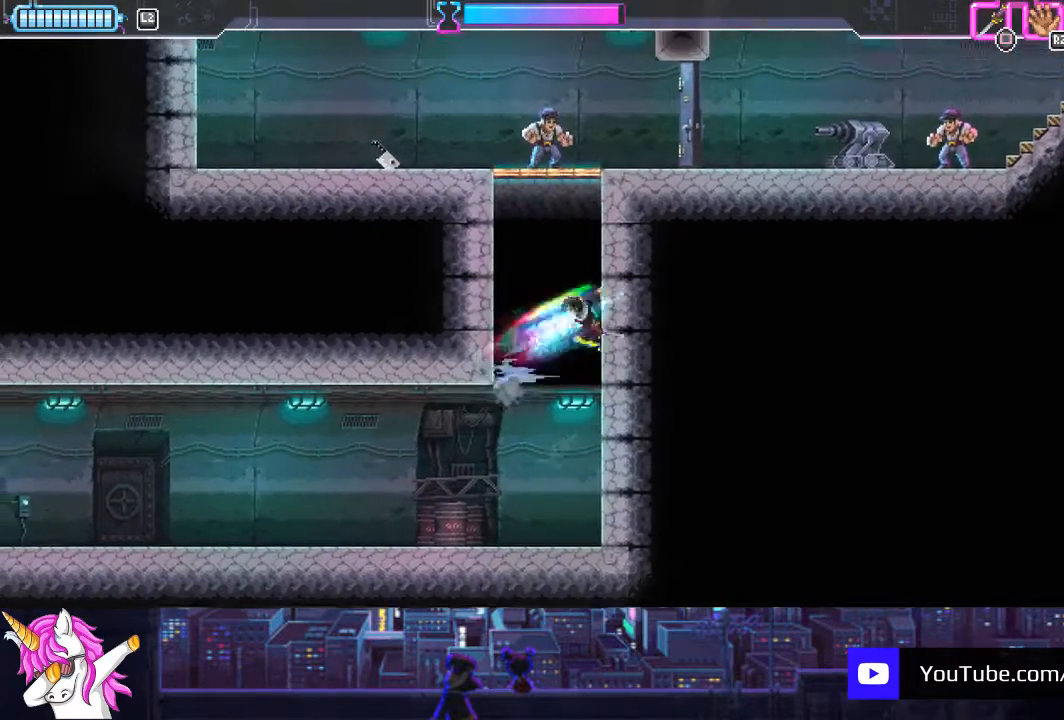
{"buttons": ["SQUARE", "DPAD_UP"], "left_stick": "center", "right_stick": "center", "events": [[34, "CROSS", "down"], [135, "CROSS", "up"], [203, "CROSS", "down"], [321, "CROSS", "up"], [372, "DPAD_UP", "down"], [456, "DPAD_RIGHT", "up"], [456, "SQUARE", "down"]]}
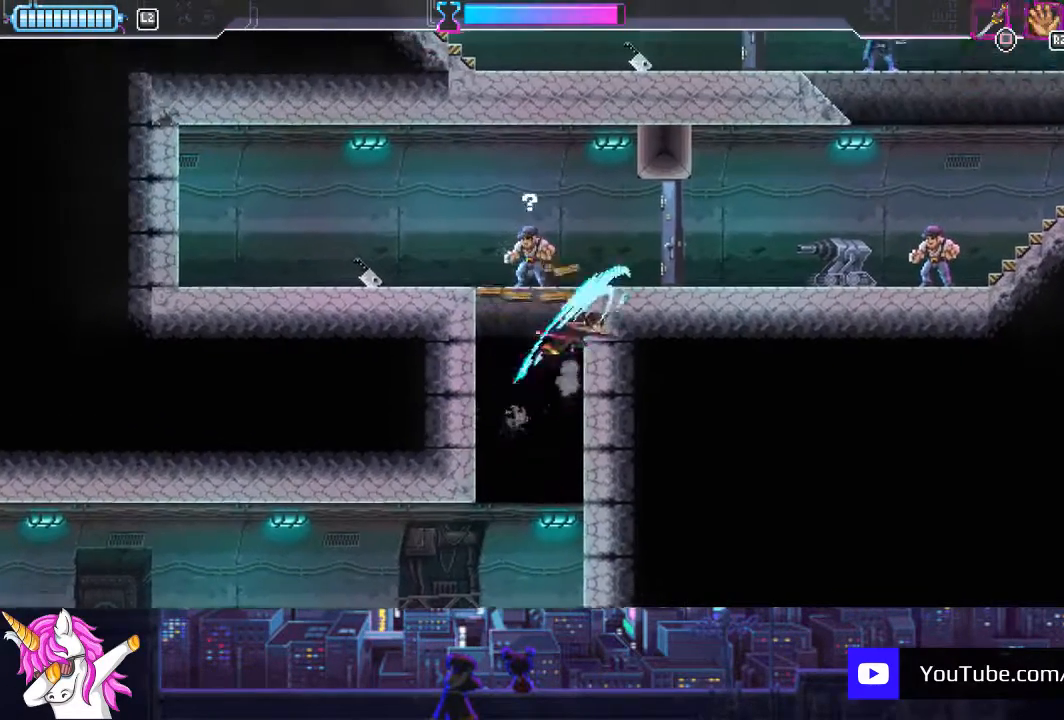
{"buttons": ["DPAD_UP", "DPAD_LEFT"], "left_stick": "center", "right_stick": "center", "events": [[101, "DPAD_LEFT", "down"], [203, "SQUARE", "up"], [321, "SQUARE", "down"], [422, "SQUARE", "up"]]}
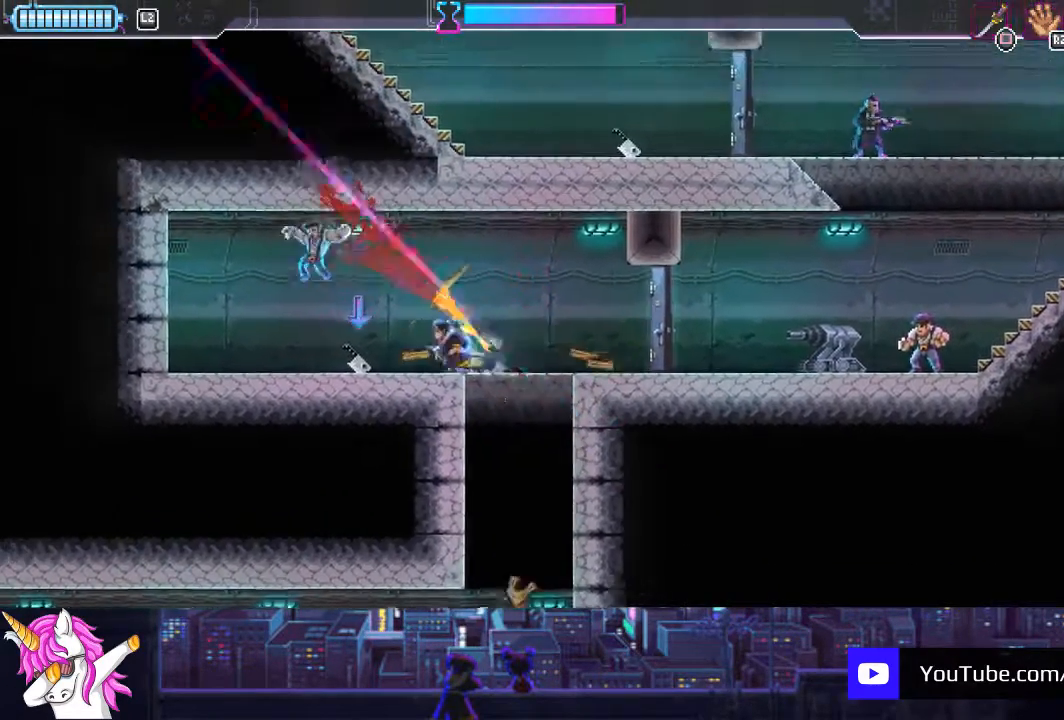
{"buttons": ["DPAD_RIGHT"], "left_stick": "center", "right_stick": "center", "events": [[136, "DPAD_UP", "up"], [152, "DPAD_LEFT", "up"], [220, "DPAD_RIGHT", "down"], [389, "R1", "down"], [490, "R1", "up"]]}
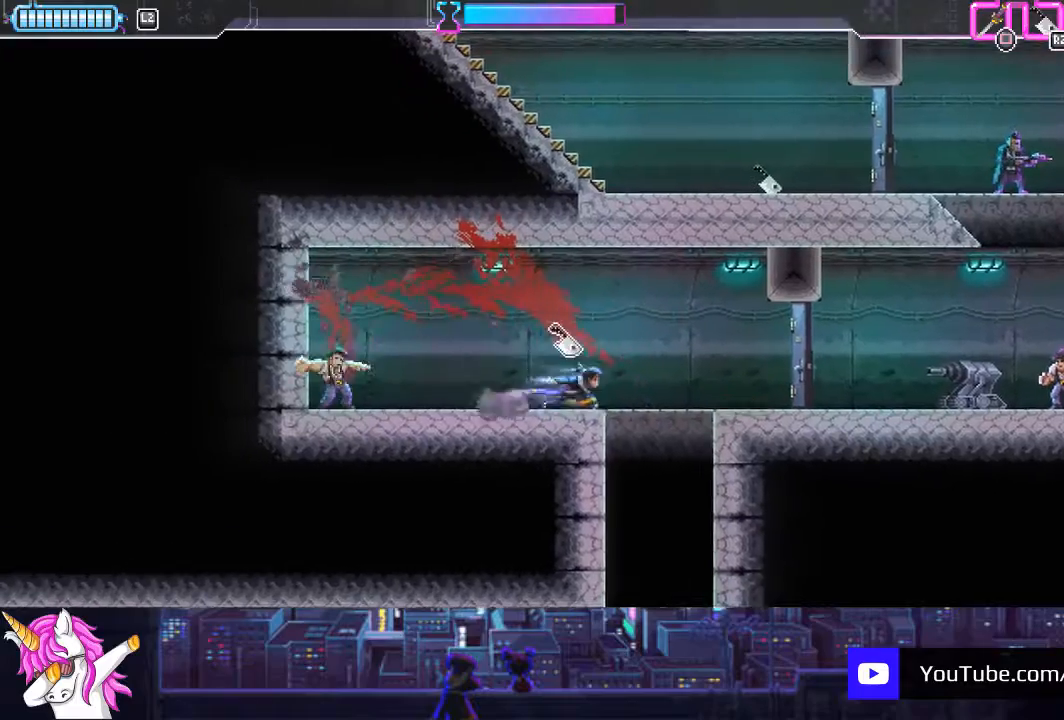
{"buttons": ["SQUARE", "DPAD_RIGHT"], "left_stick": "center", "right_stick": "center", "events": [[405, "SQUARE", "down"]]}
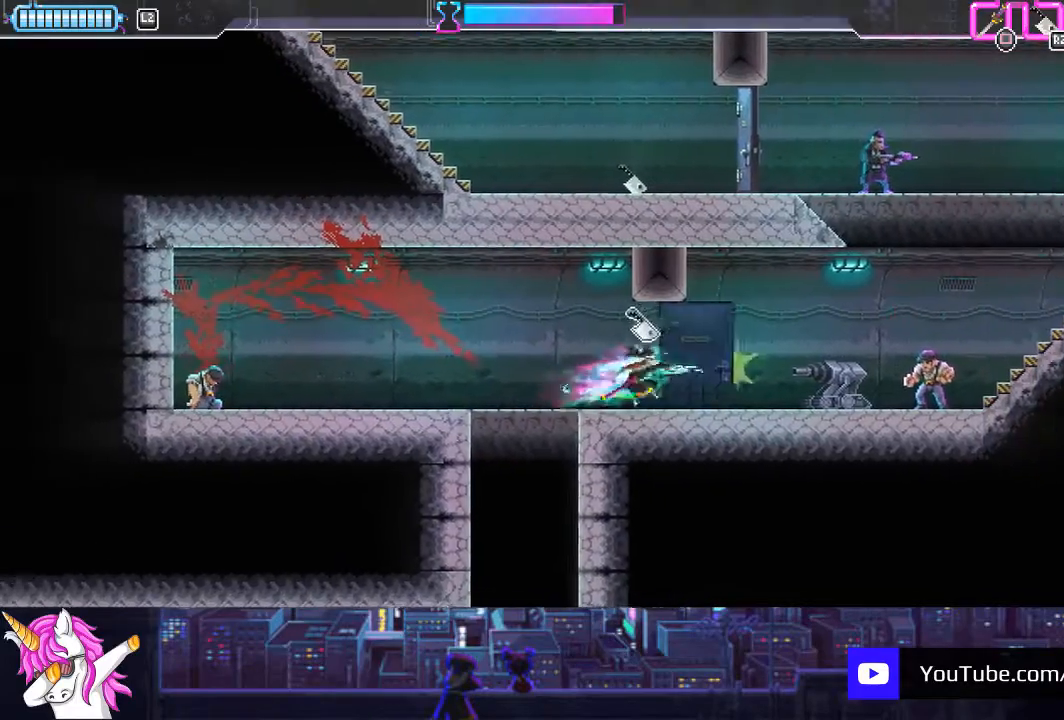
{"buttons": ["DPAD_RIGHT"], "left_stick": "center", "right_stick": "center", "events": [[33, "SQUARE", "up"], [152, "CIRCLE", "down"], [320, "CIRCLE", "up"]]}
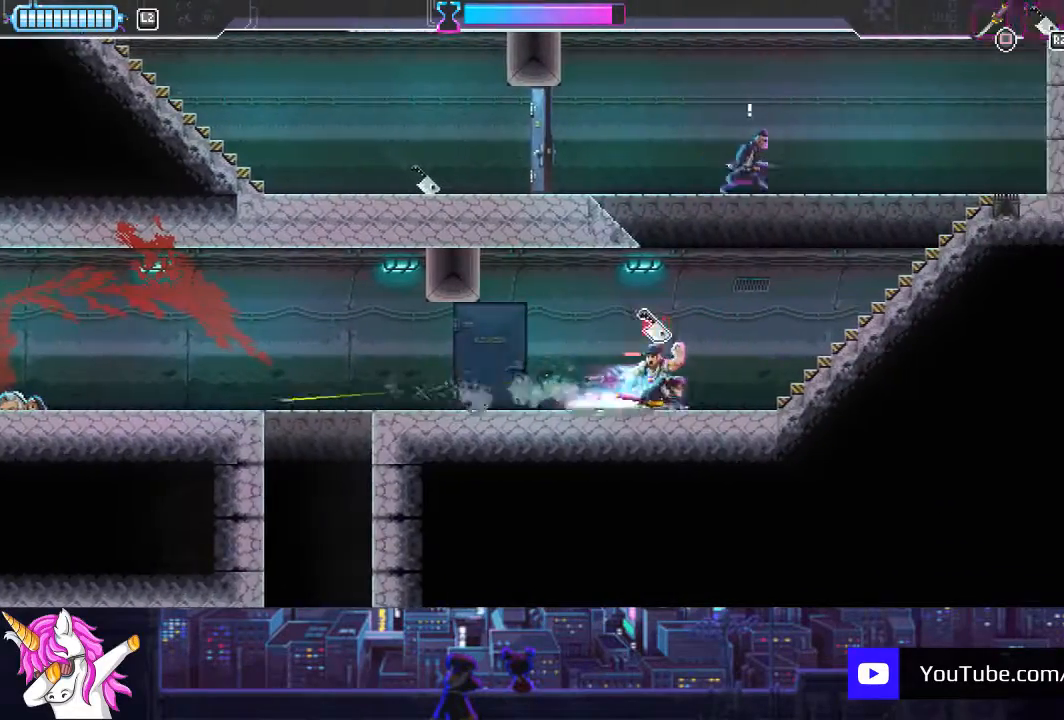
{"buttons": ["DPAD_RIGHT"], "left_stick": "center", "right_stick": "center", "events": [[101, "DPAD_RIGHT", "up"], [152, "DPAD_LEFT", "down"], [237, "SQUARE", "down"], [321, "DPAD_LEFT", "up"], [338, "SQUARE", "up"], [372, "DPAD_RIGHT", "down"]]}
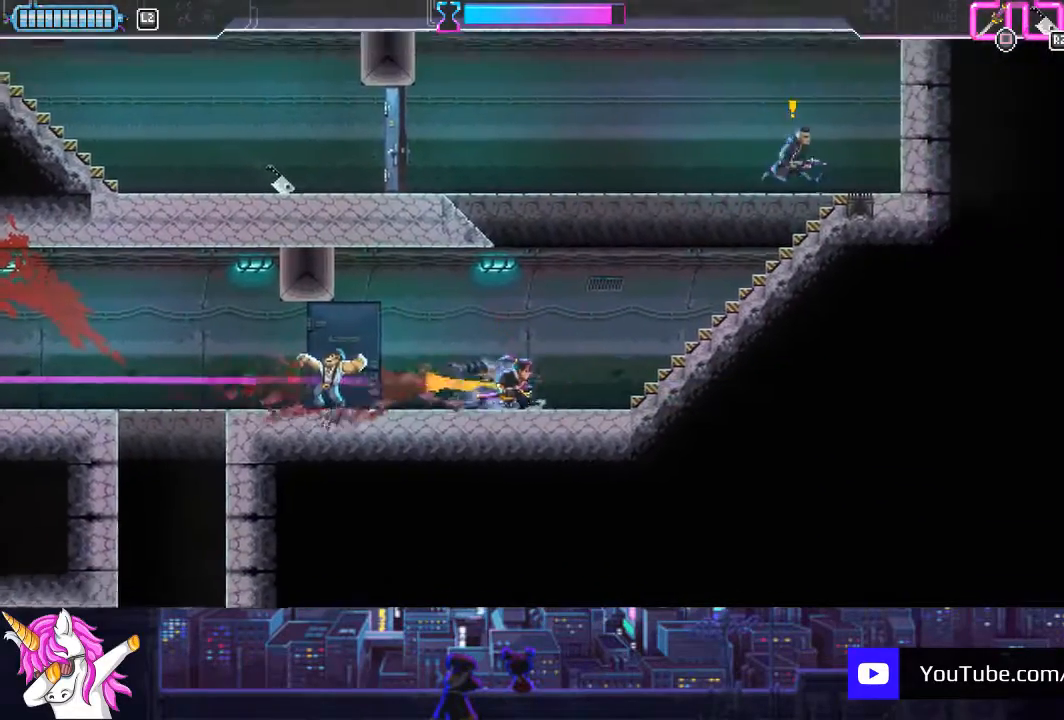
{"buttons": ["DPAD_RIGHT"], "left_stick": "center", "right_stick": "center", "events": [[236, "DPAD_UP", "down"], [304, "R1", "down"], [388, "R1", "up"], [473, "DPAD_UP", "up"]]}
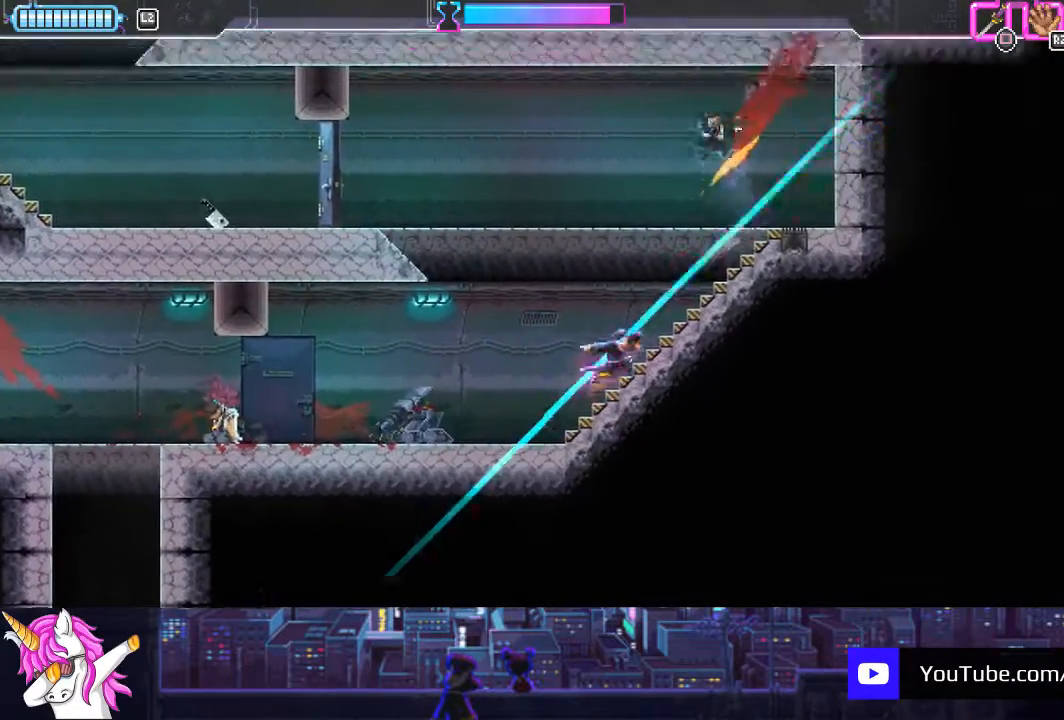
{"buttons": ["CROSS", "DPAD_LEFT"], "left_stick": "center", "right_stick": "center", "events": [[439, "CROSS", "down"], [439, "DPAD_UP", "down"], [456, "DPAD_RIGHT", "up"], [473, "DPAD_LEFT", "down"], [473, "DPAD_UP", "up"]]}
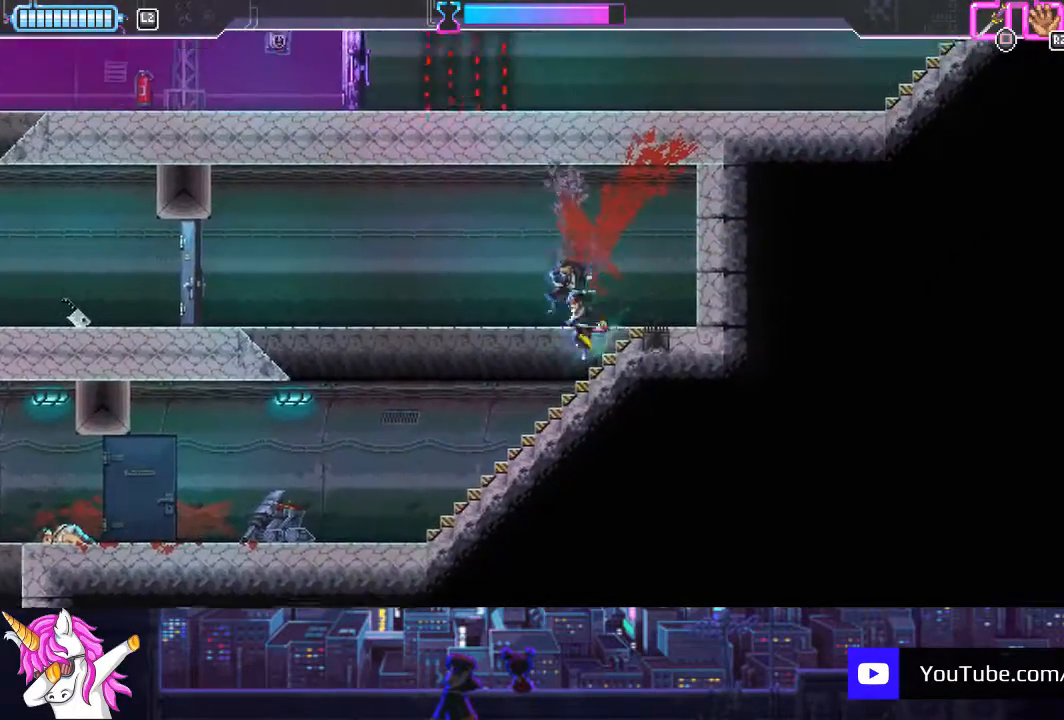
{"buttons": ["DPAD_LEFT"], "left_stick": "center", "right_stick": "center", "events": [[101, "CROSS", "up"]]}
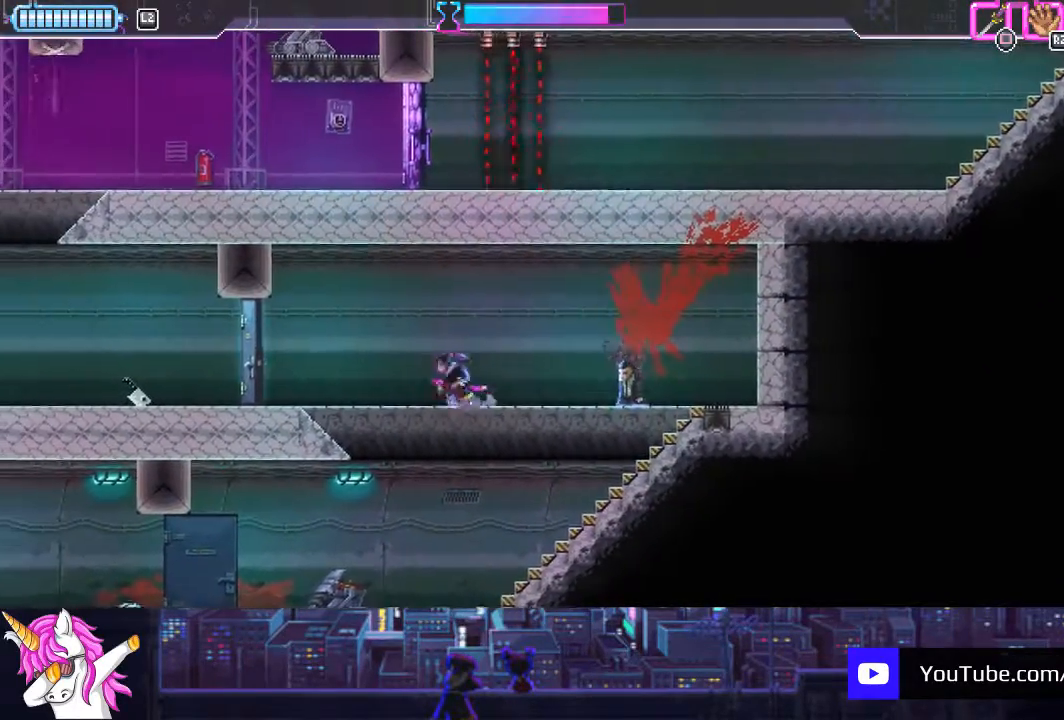
{"buttons": ["DPAD_LEFT"], "left_stick": "center", "right_stick": "center", "events": [[253, "SQUARE", "down"], [371, "SQUARE", "up"]]}
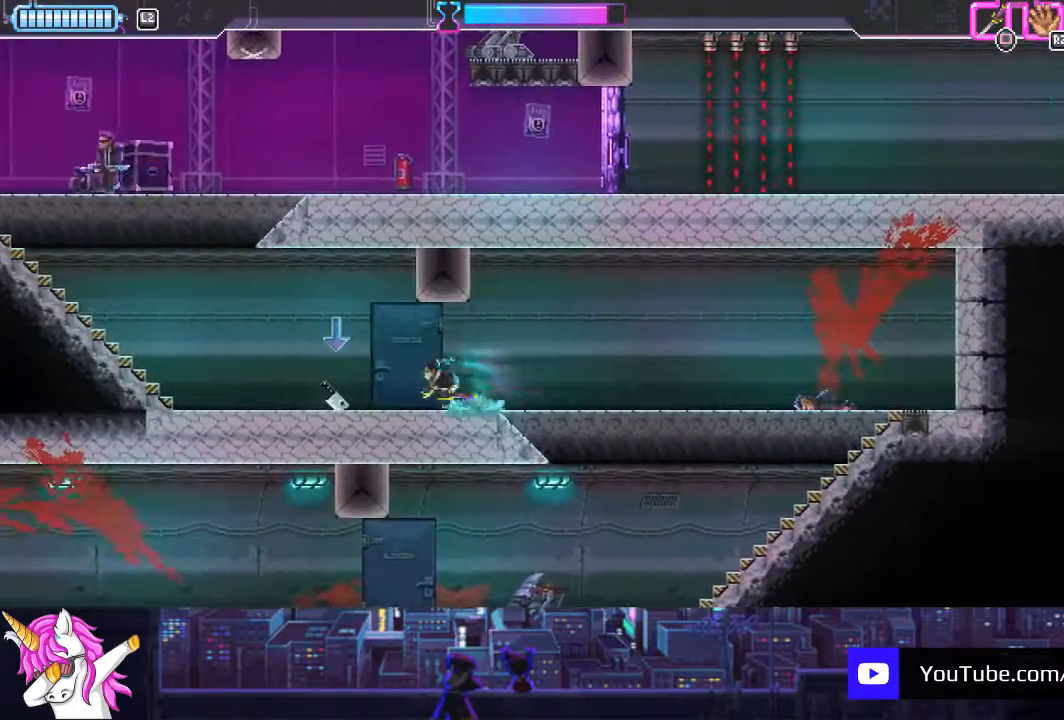
{"buttons": ["DPAD_UP", "DPAD_LEFT"], "left_stick": "center", "right_stick": "center", "events": [[34, "R1", "down"], [152, "R1", "up"], [405, "DPAD_UP", "down"]]}
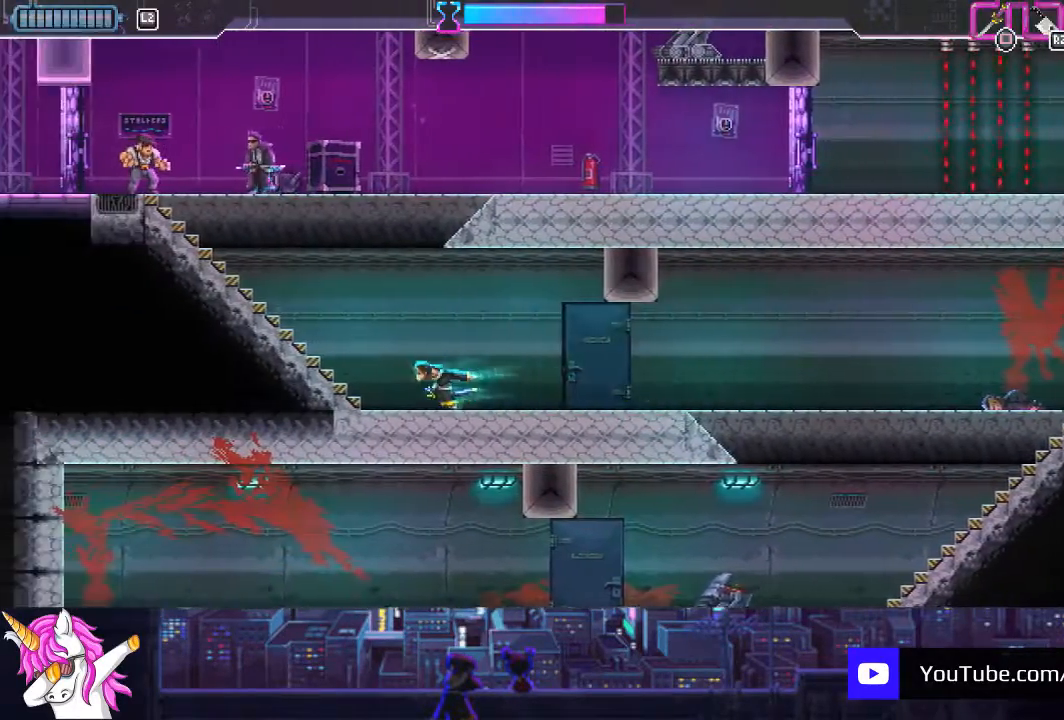
{"buttons": ["DPAD_LEFT"], "left_stick": "center", "right_stick": "center", "events": [[33, "R1", "down"], [135, "R1", "up"], [169, "DPAD_UP", "up"]]}
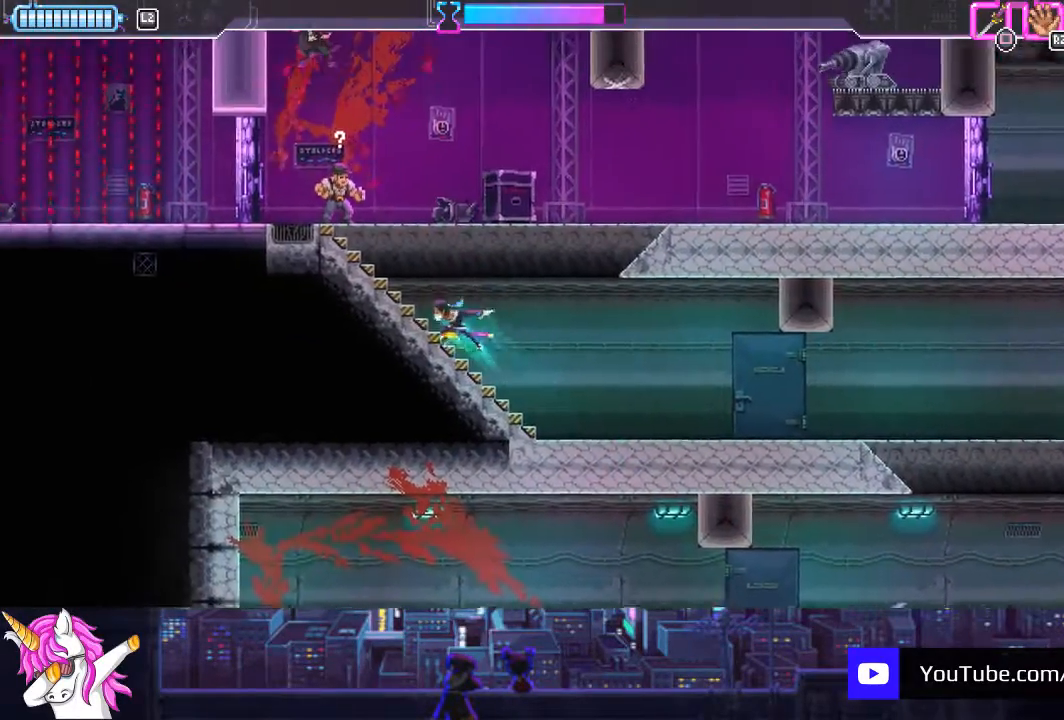
{"buttons": ["DPAD_UP", "DPAD_RIGHT"], "left_stick": "center", "right_stick": "center", "events": [[102, "DPAD_UP", "down"], [169, "SQUARE", "down"], [321, "SQUARE", "up"], [389, "DPAD_LEFT", "up"], [422, "DPAD_RIGHT", "down"], [422, "DPAD_UP", "up"], [507, "DPAD_UP", "down"]]}
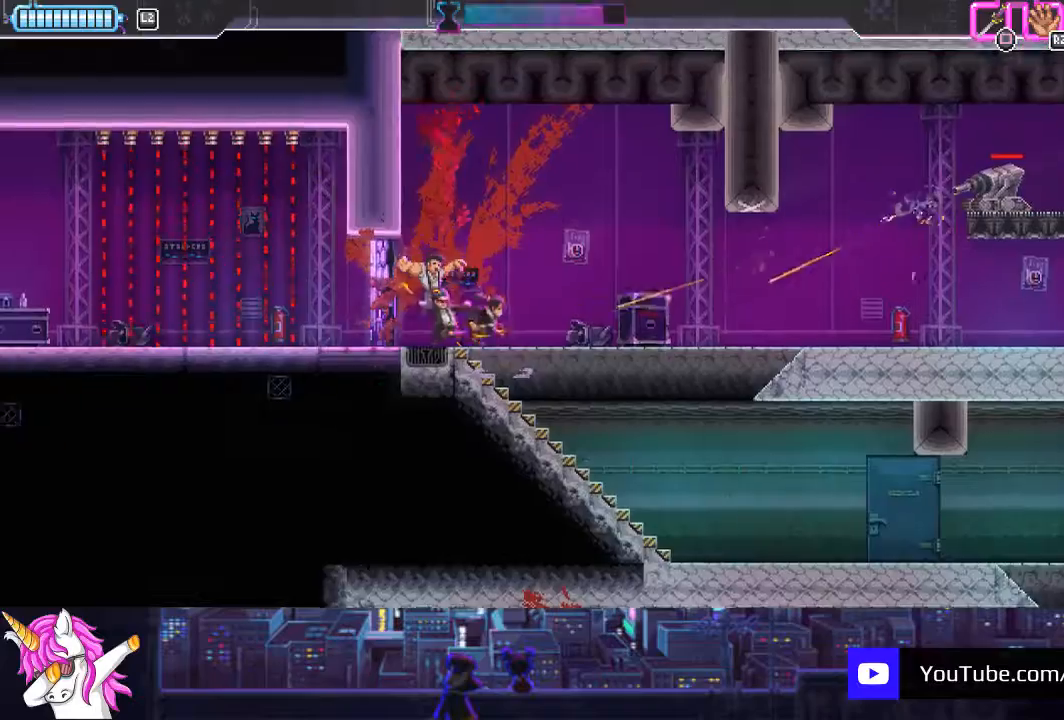
{"buttons": ["DPAD_RIGHT"], "left_stick": "center", "right_stick": "center", "events": [[17, "DPAD_UP", "up"], [84, "CROSS", "down"], [321, "CROSS", "up"]]}
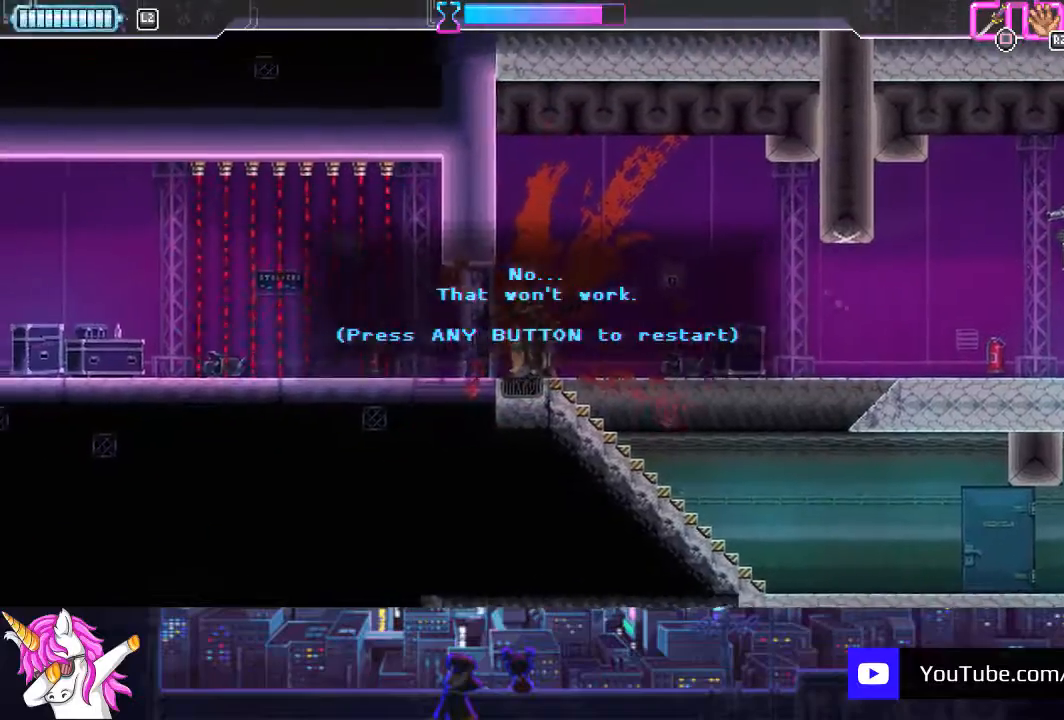
{"buttons": ["DPAD_RIGHT"], "left_stick": "center", "right_stick": "center", "events": [[102, "CROSS", "down"], [203, "CROSS", "up"]]}
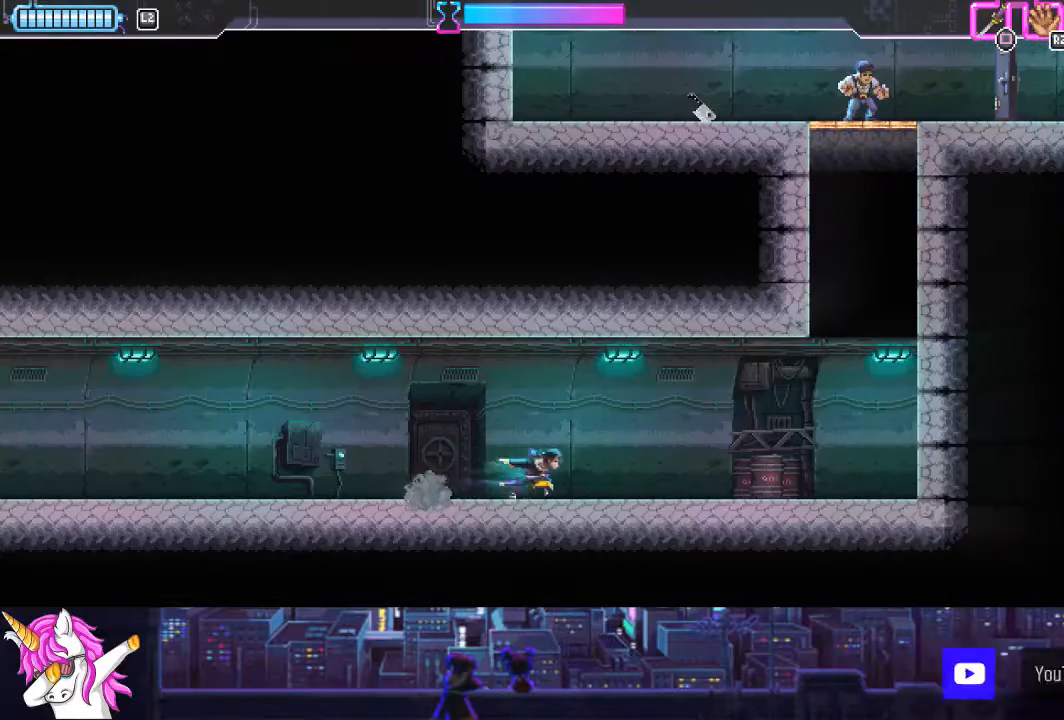
{"buttons": ["DPAD_RIGHT"], "left_stick": "center", "right_stick": "center", "events": []}
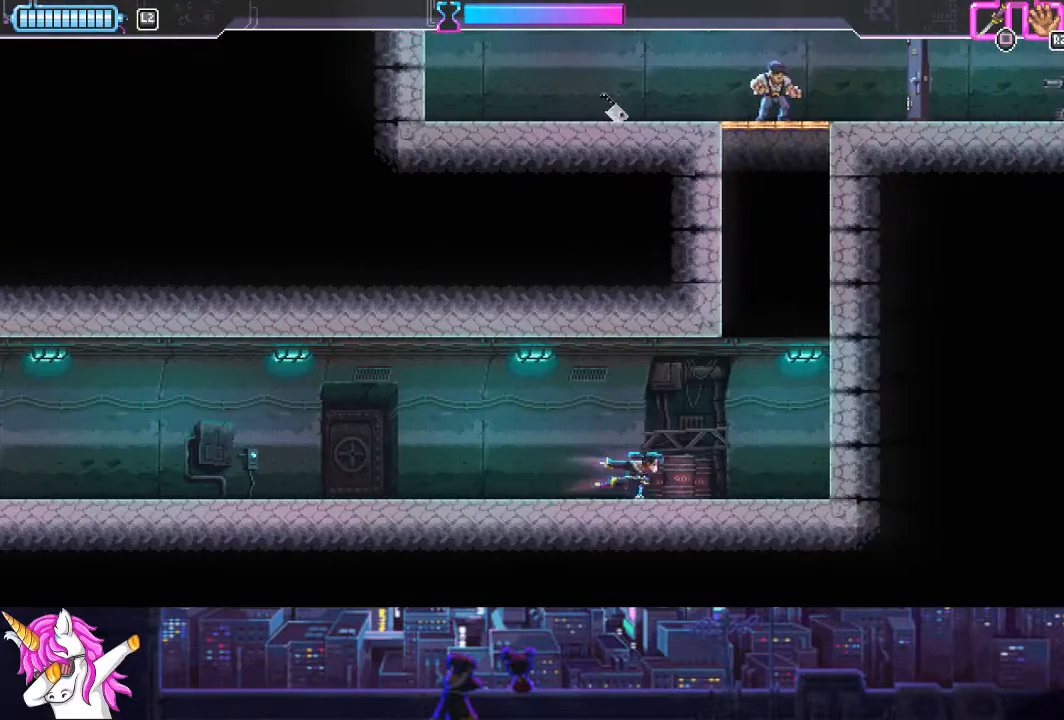
{"buttons": ["CROSS", "DPAD_RIGHT"], "left_stick": "center", "right_stick": "center", "events": [[371, "CROSS", "down"]]}
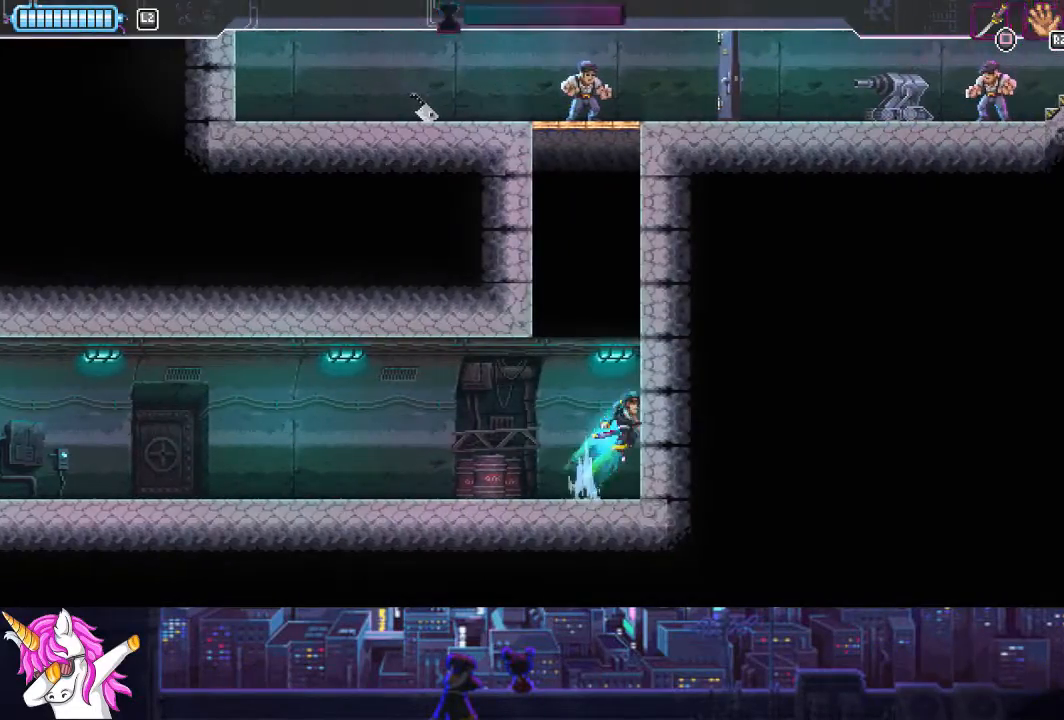
{"buttons": ["CROSS", "DPAD_RIGHT"], "left_stick": "center", "right_stick": "center", "events": [[152, "CROSS", "up"], [253, "CROSS", "down"], [388, "CROSS", "up"], [473, "CROSS", "down"]]}
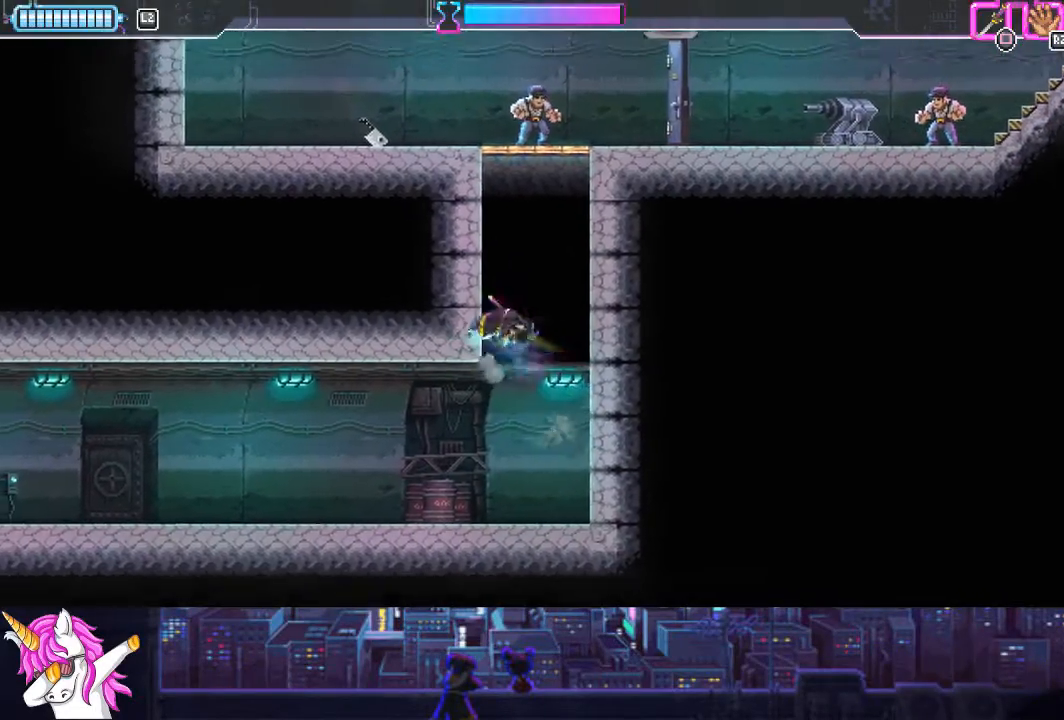
{"buttons": ["DPAD_UP"], "left_stick": "center", "right_stick": "center", "events": [[50, "CROSS", "up"], [135, "CROSS", "down"], [219, "CROSS", "up"], [304, "CROSS", "down"], [422, "CROSS", "up"], [439, "DPAD_UP", "down"], [489, "DPAD_RIGHT", "up"]]}
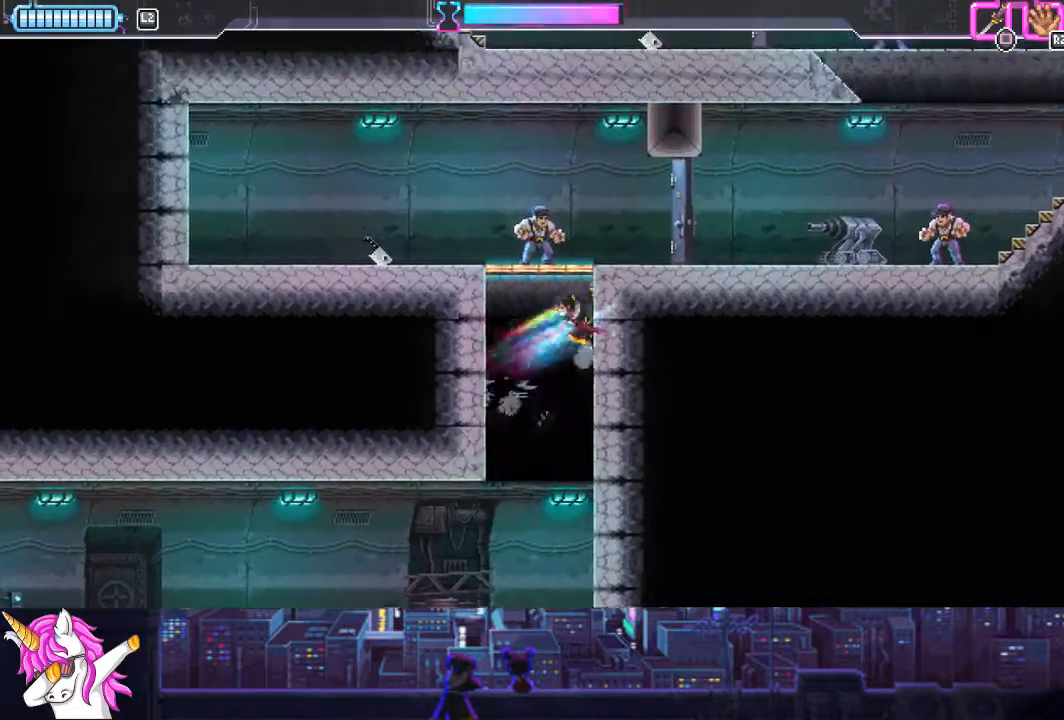
{"buttons": ["SQUARE", "DPAD_UP", "DPAD_LEFT"], "left_stick": "center", "right_stick": "center", "events": [[102, "SQUARE", "down"], [135, "DPAD_LEFT", "down"], [338, "SQUARE", "up"], [456, "SQUARE", "down"]]}
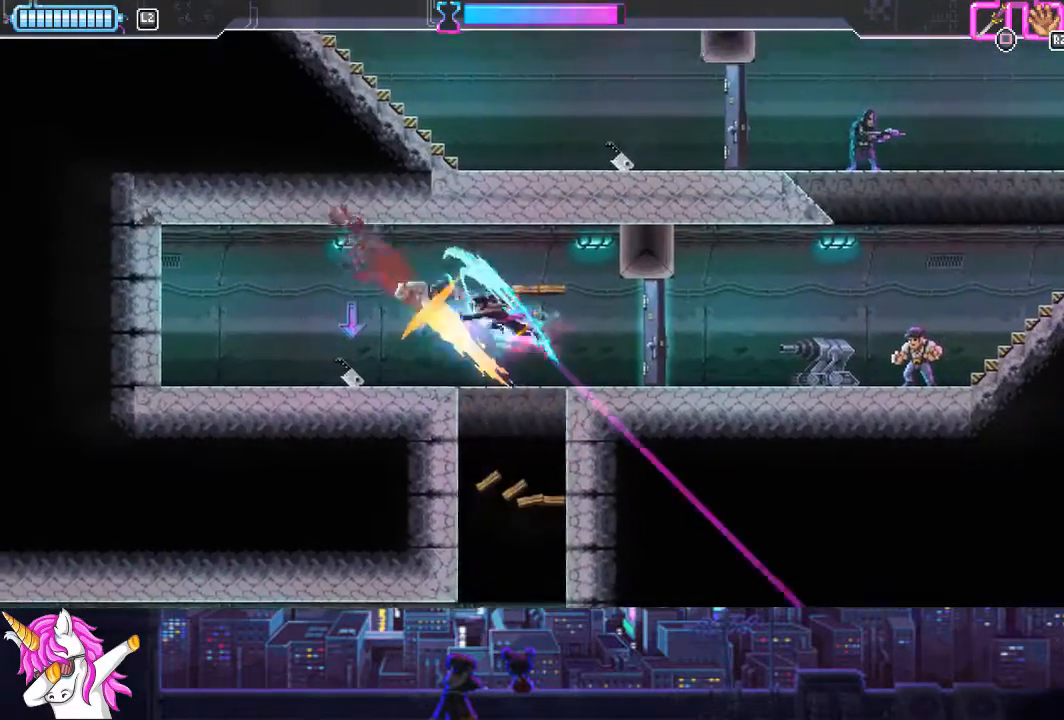
{"buttons": ["DPAD_RIGHT"], "left_stick": "center", "right_stick": "center", "events": [[51, "DPAD_UP", "up"], [51, "SQUARE", "up"], [354, "DPAD_LEFT", "up"], [405, "DPAD_RIGHT", "down"]]}
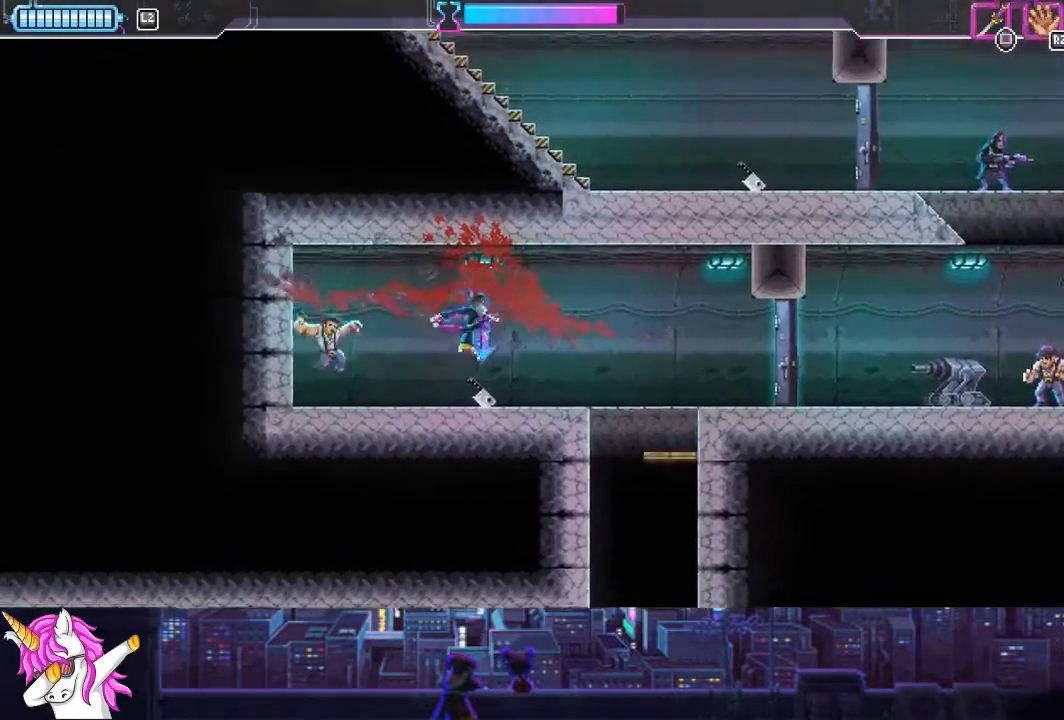
{"buttons": ["DPAD_RIGHT"], "left_stick": "center", "right_stick": "center", "events": [[84, "R1", "down"], [202, "R1", "up"]]}
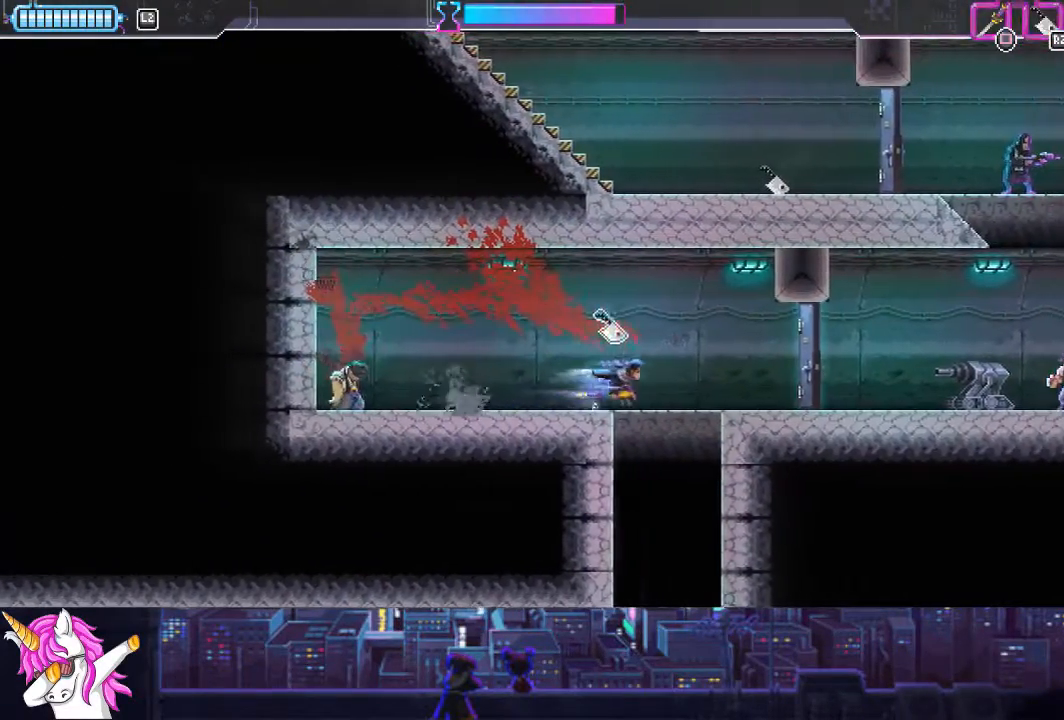
{"buttons": ["DPAD_RIGHT"], "left_stick": "center", "right_stick": "center", "events": [[304, "SQUARE", "down"], [422, "SQUARE", "up"]]}
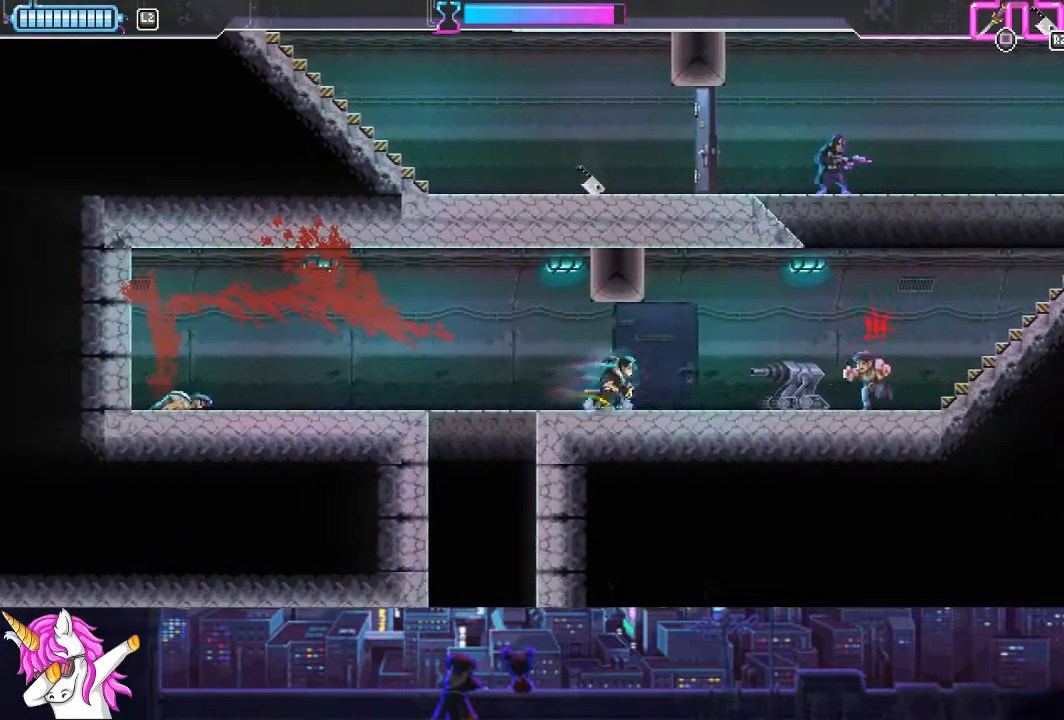
{"buttons": ["DPAD_RIGHT"], "left_stick": "center", "right_stick": "center", "events": [[67, "CIRCLE", "down"], [185, "CIRCLE", "up"]]}